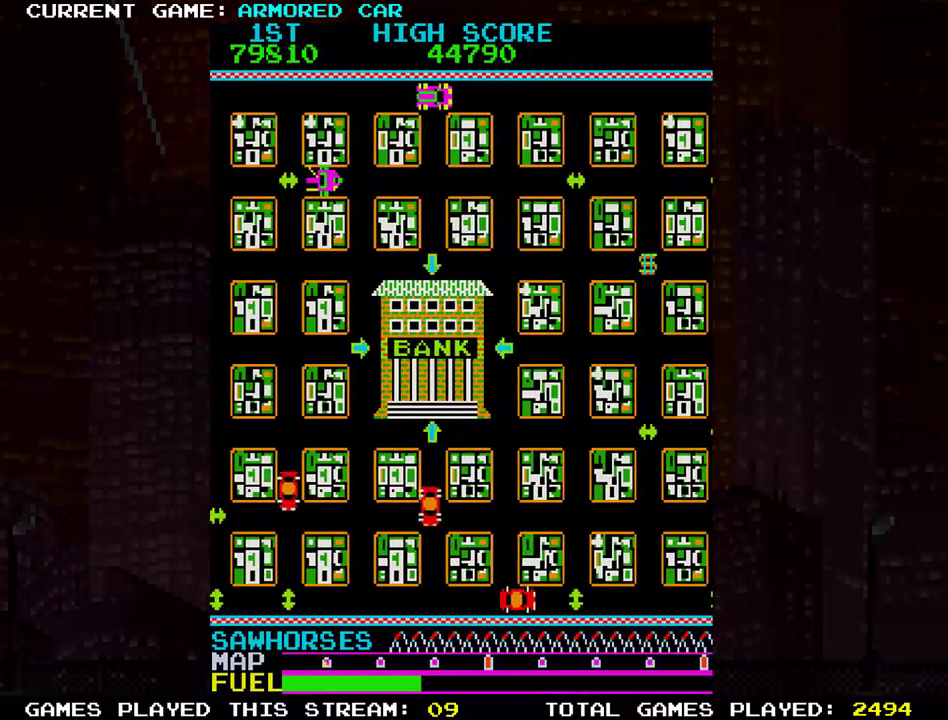
Gameplay with a controller (arcade stick); each line is a JSON object with the inputs held at the frame after it. "events" lists button and stick changes between this image and that frame as [ms after this image, input, new state], when the widget could be followed in between. Not read: L3 R3.
{"buttons": ["TRIANGLE"], "left_stick": "down", "events": []}
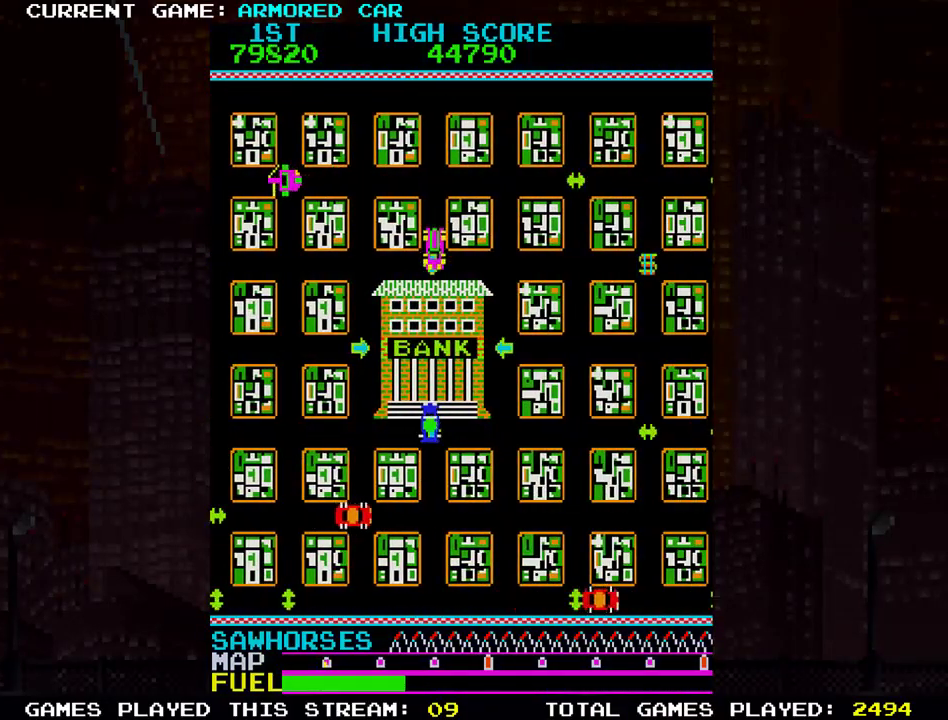
{"buttons": [], "left_stick": "center", "events": [[117, "TRIANGLE", "up"], [200, "left_stick", "center"]]}
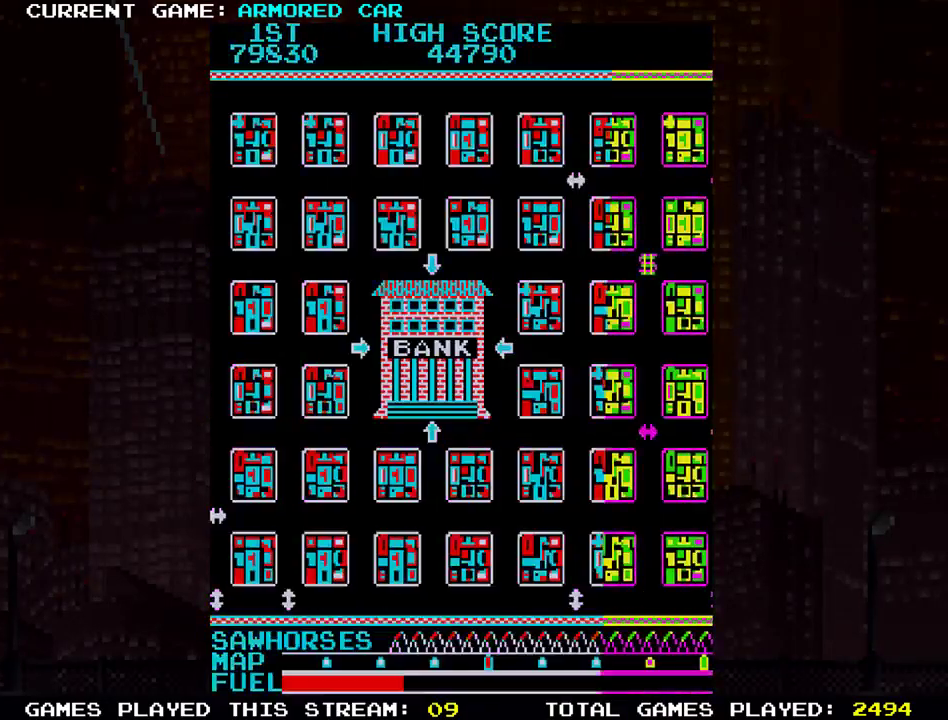
{"buttons": [], "left_stick": "center", "events": []}
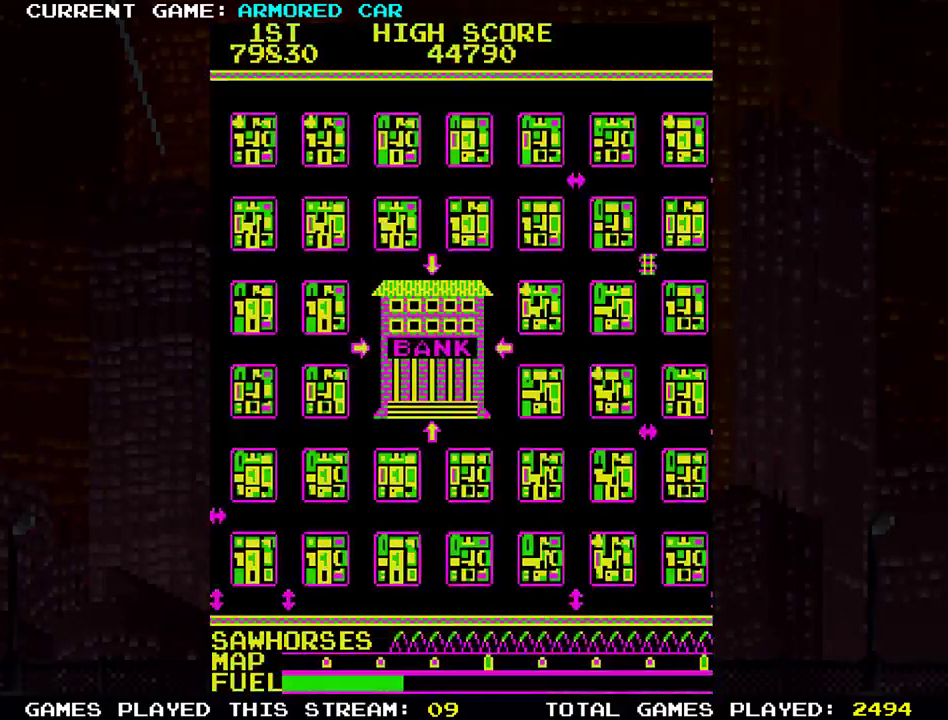
{"buttons": [], "left_stick": "center", "events": []}
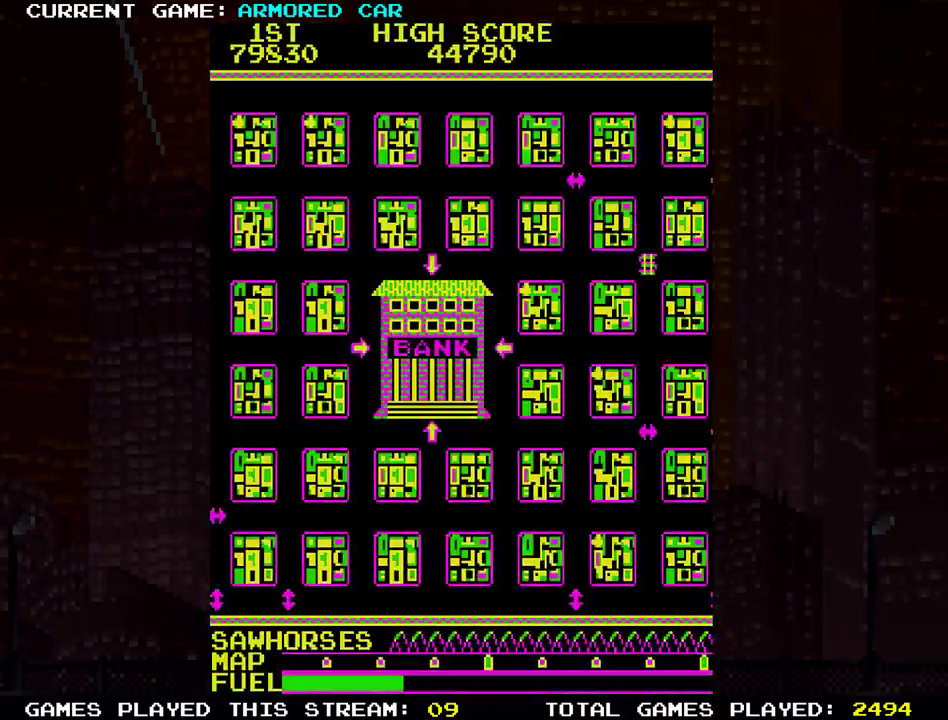
{"buttons": [], "left_stick": "center", "events": []}
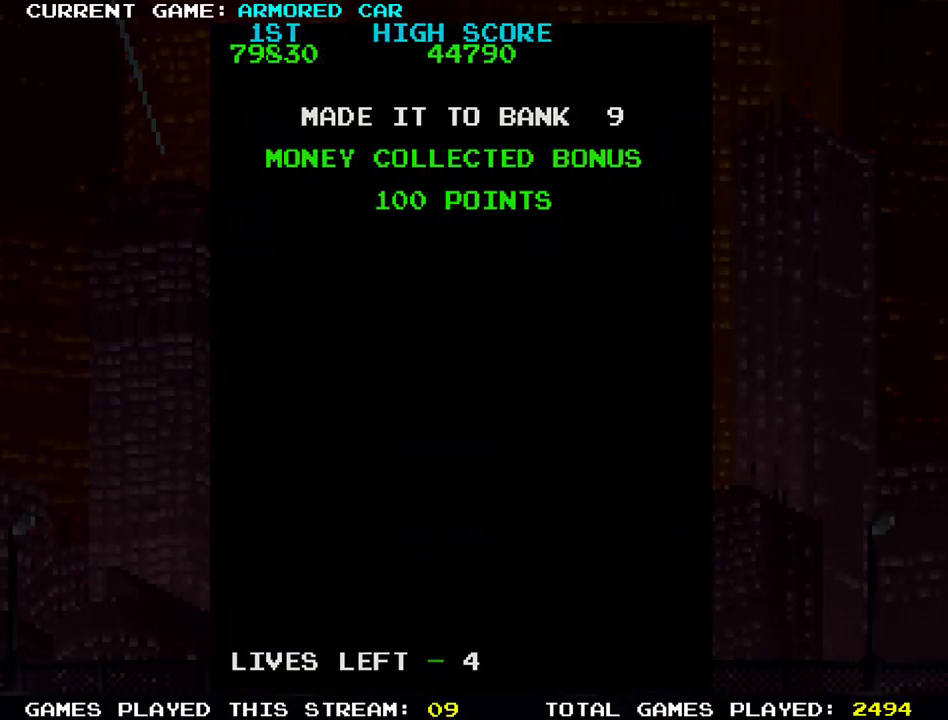
{"buttons": [], "left_stick": "center", "events": []}
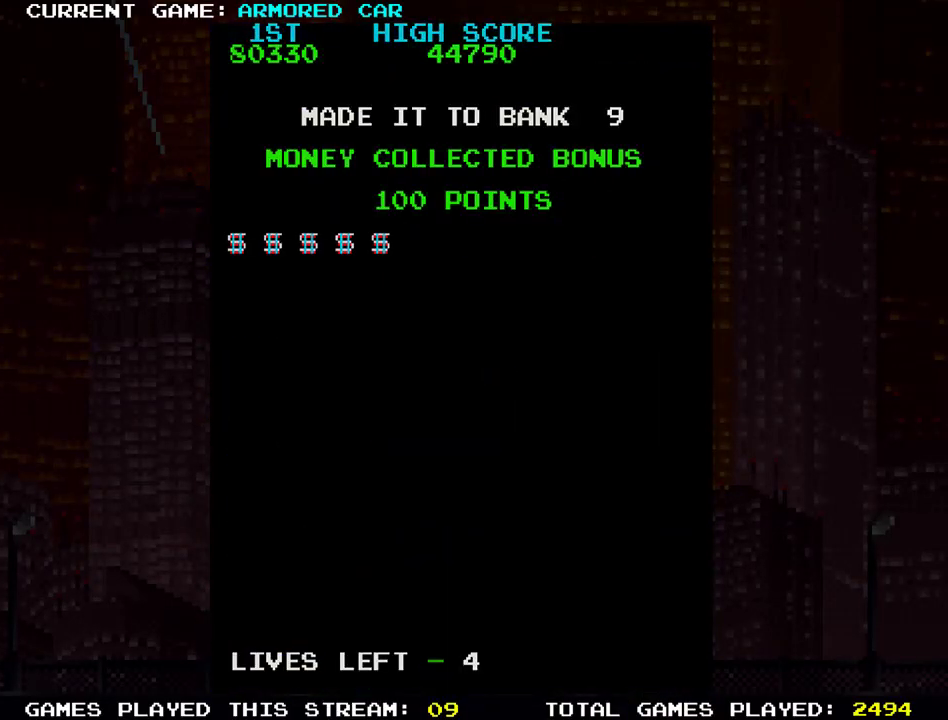
{"buttons": [], "left_stick": "center", "events": []}
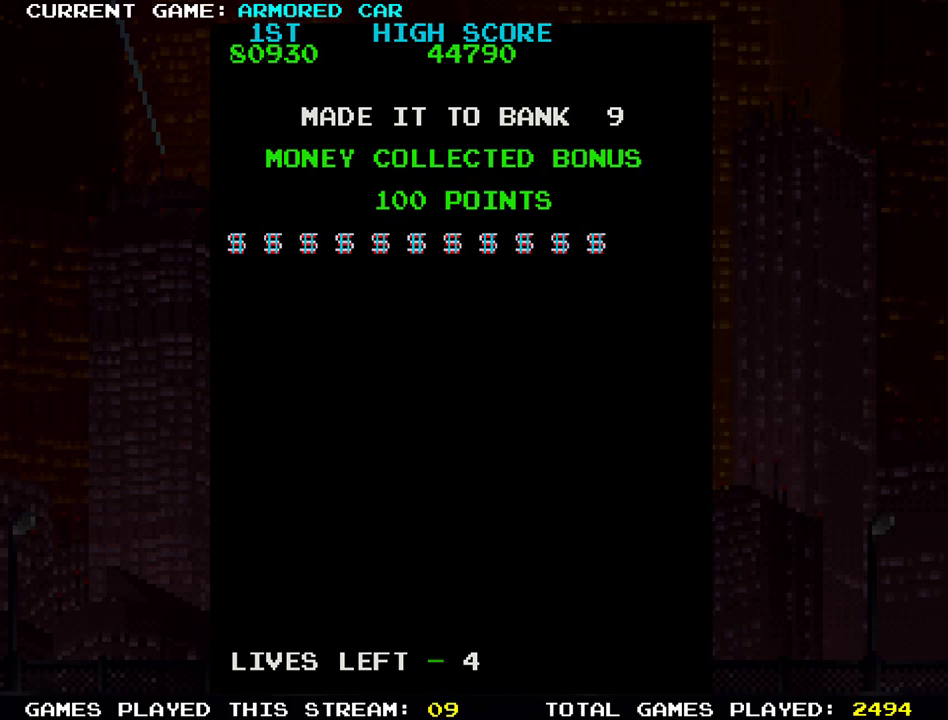
{"buttons": ["SQUARE"], "left_stick": "center", "events": [[33, "CIRCLE", "down"], [33, "CROSS", "down"], [133, "CIRCLE", "up"], [133, "CROSS", "up"], [300, "SQUARE", "down"], [350, "SQUARE", "up"], [500, "SQUARE", "down"]]}
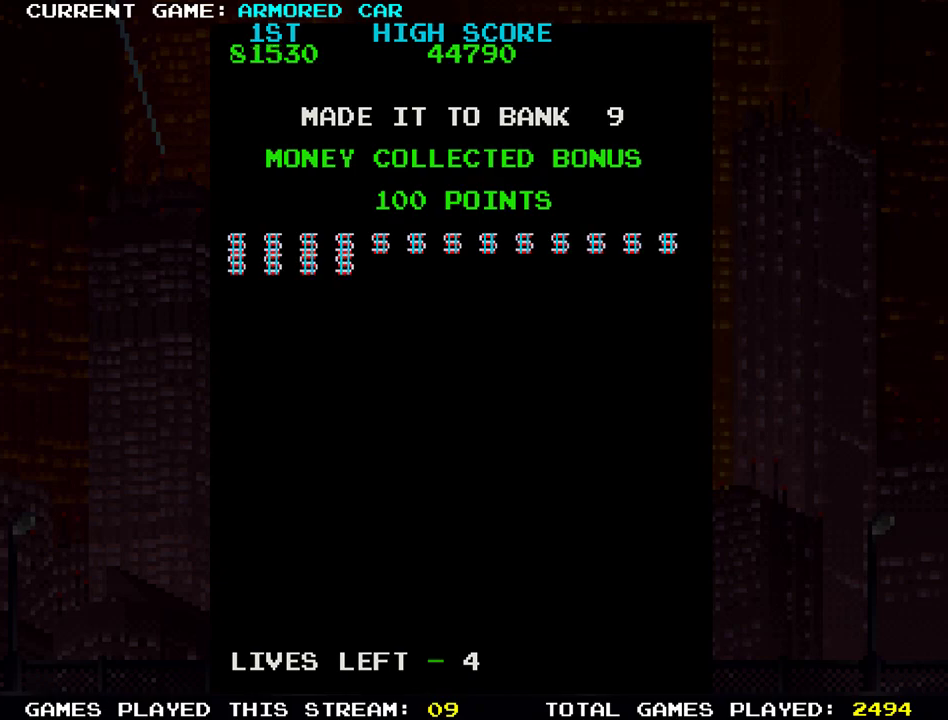
{"buttons": ["TRIANGLE"], "left_stick": "center", "events": [[17, "TRIANGLE", "down"], [84, "TRIANGLE", "up"], [101, "SQUARE", "up"], [117, "SQUARE", "down"], [167, "TRIANGLE", "down"], [501, "SQUARE", "up"]]}
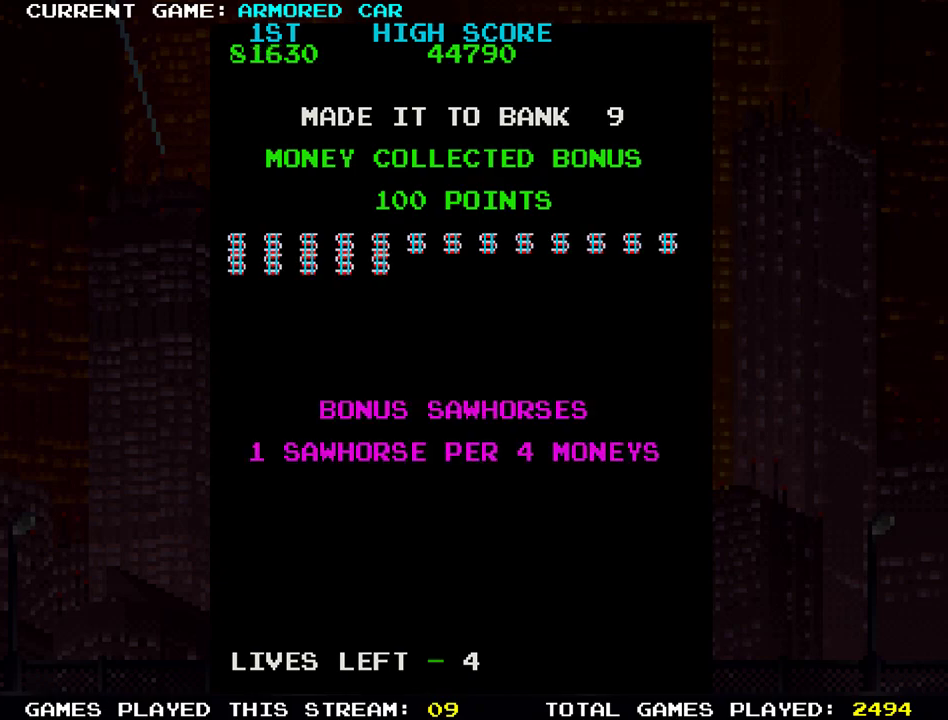
{"buttons": [], "left_stick": "center", "events": [[17, "TRIANGLE", "up"]]}
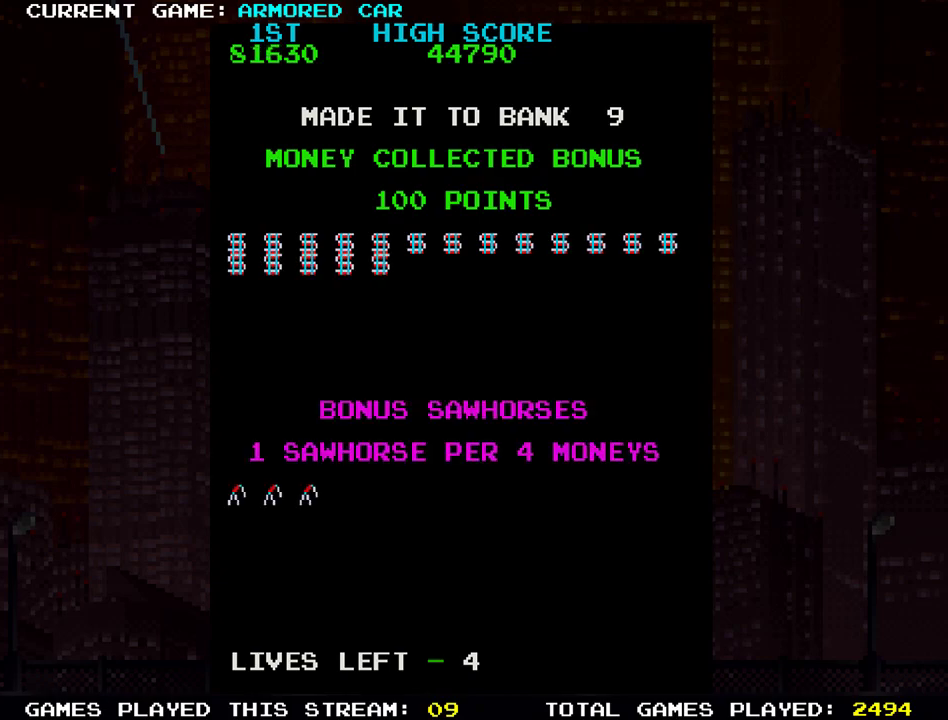
{"buttons": [], "left_stick": "center", "events": []}
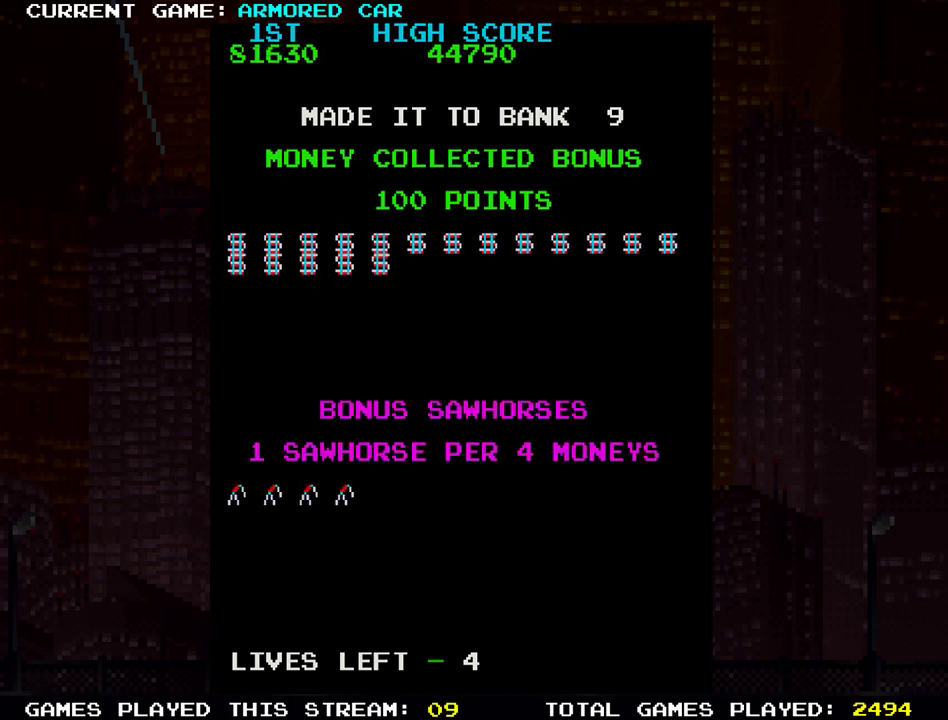
{"buttons": [], "left_stick": "center", "events": []}
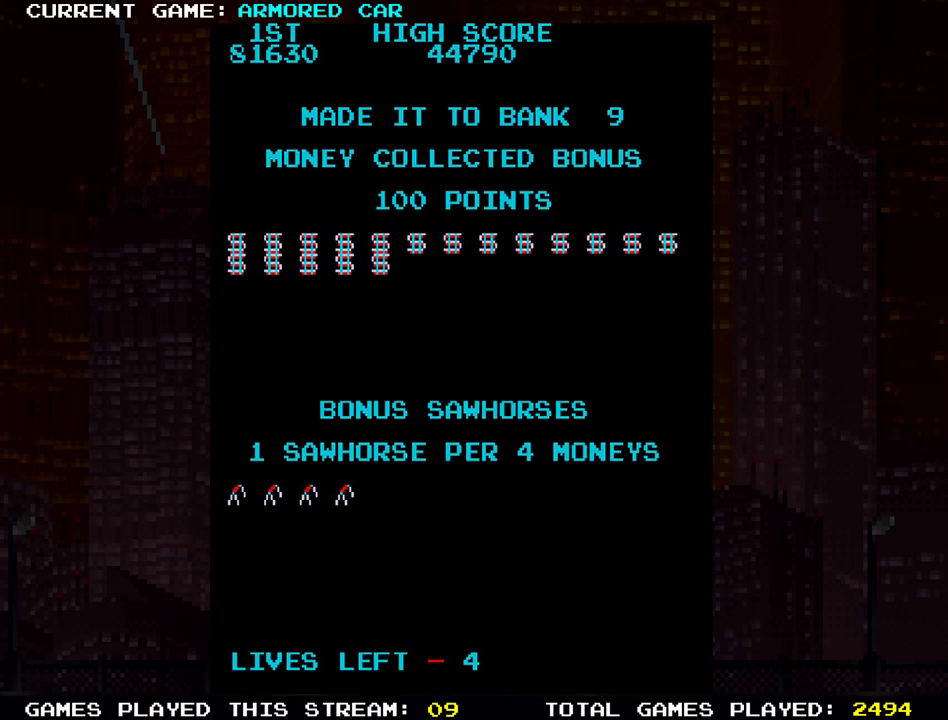
{"buttons": [], "left_stick": "center", "events": []}
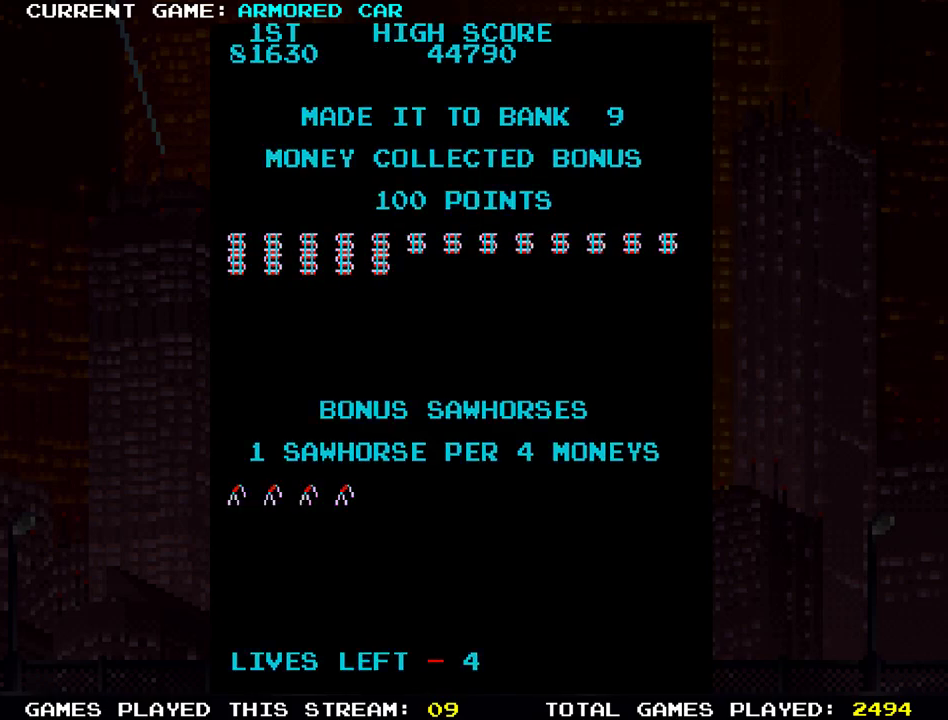
{"buttons": [], "left_stick": "center", "events": []}